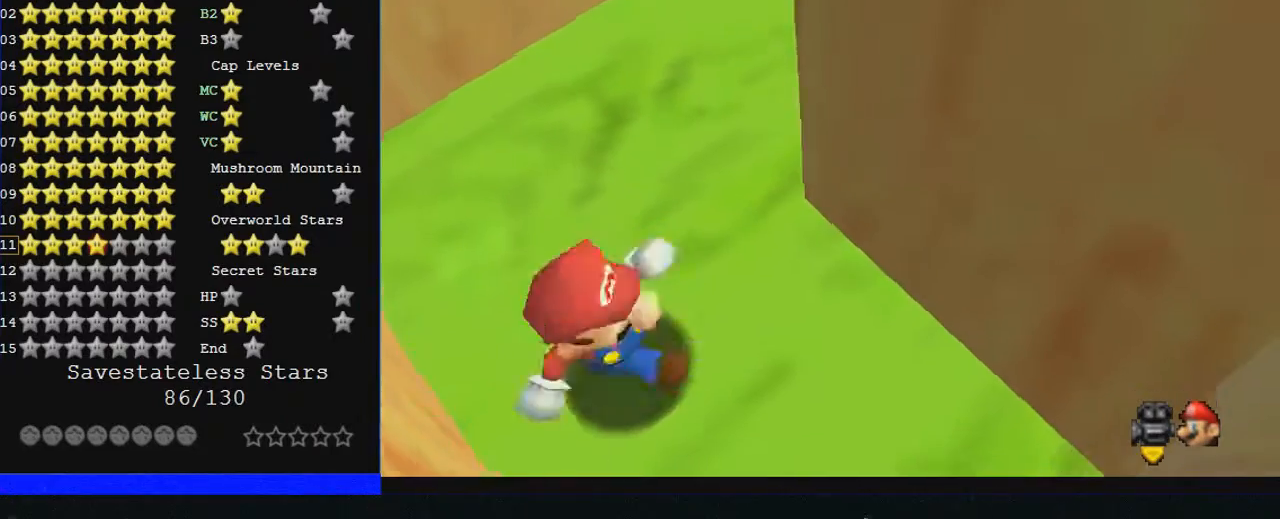
Gameplay with a controller (Nintendo layout); each line is a JSON object with the inputs held at the frame after it. "events" lists button and stick changes between this image and that frame as [ms after this image, input, new state], when the widget could be followed in between. Not read: A L1 L3 R3.
{"buttons": [], "left_stick": "right", "events": [[67, "C_LEFT", "up"], [467, "left_stick", "right"]]}
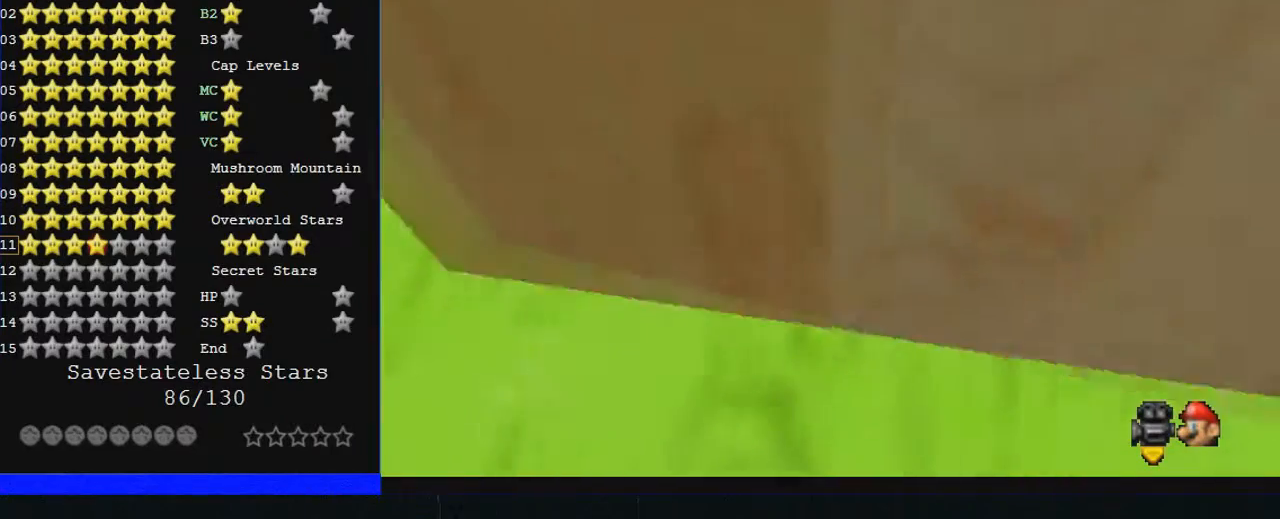
{"buttons": [], "left_stick": "right", "events": [[267, "B", "down"], [467, "B", "up"]]}
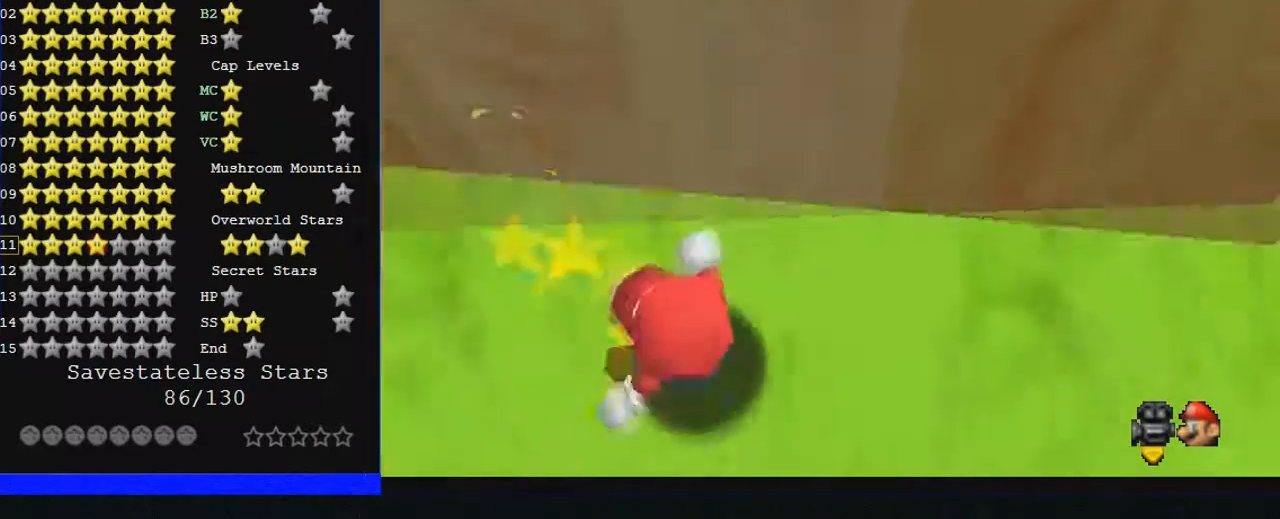
{"buttons": [], "left_stick": "center", "events": [[400, "left_stick", "center"]]}
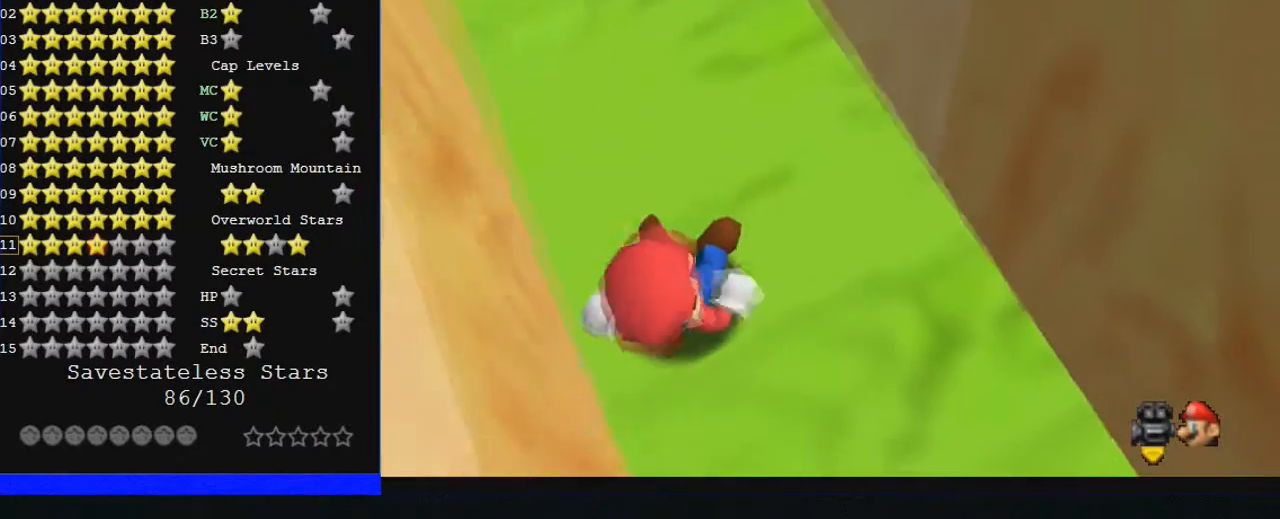
{"buttons": [], "left_stick": "down-right", "events": [[133, "left_stick", "down-right"]]}
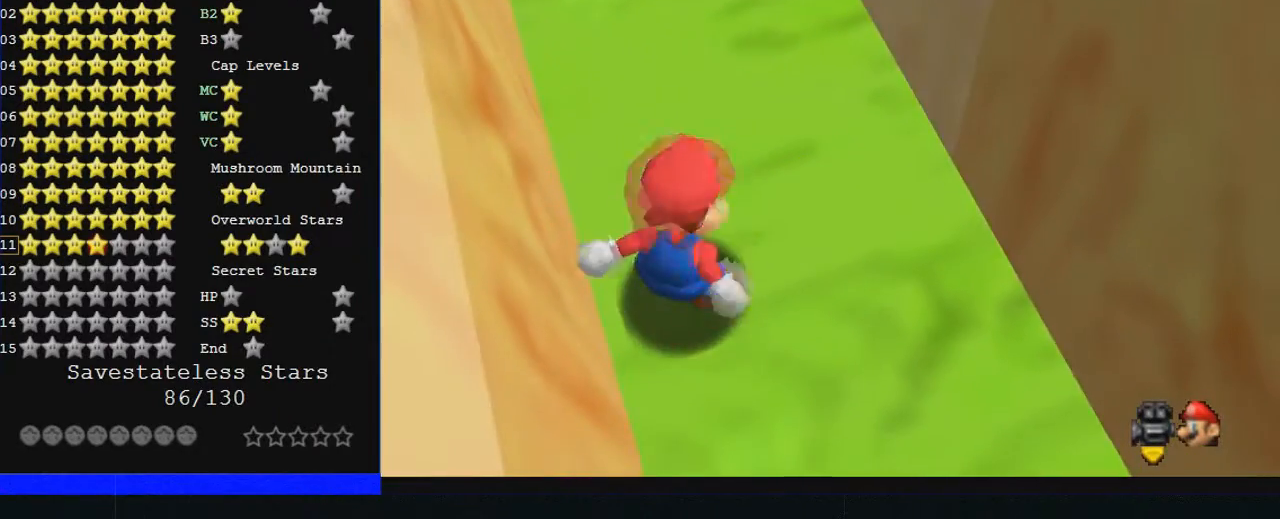
{"buttons": [], "left_stick": "down-right", "events": []}
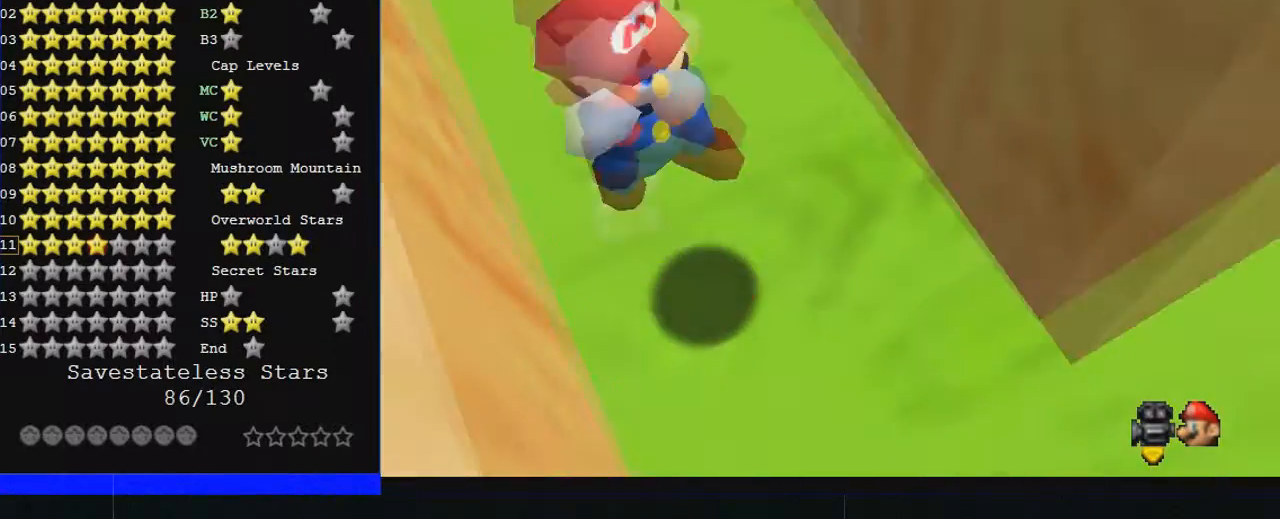
{"buttons": ["B"], "left_stick": "right", "events": [[367, "left_stick", "right"], [467, "B", "down"]]}
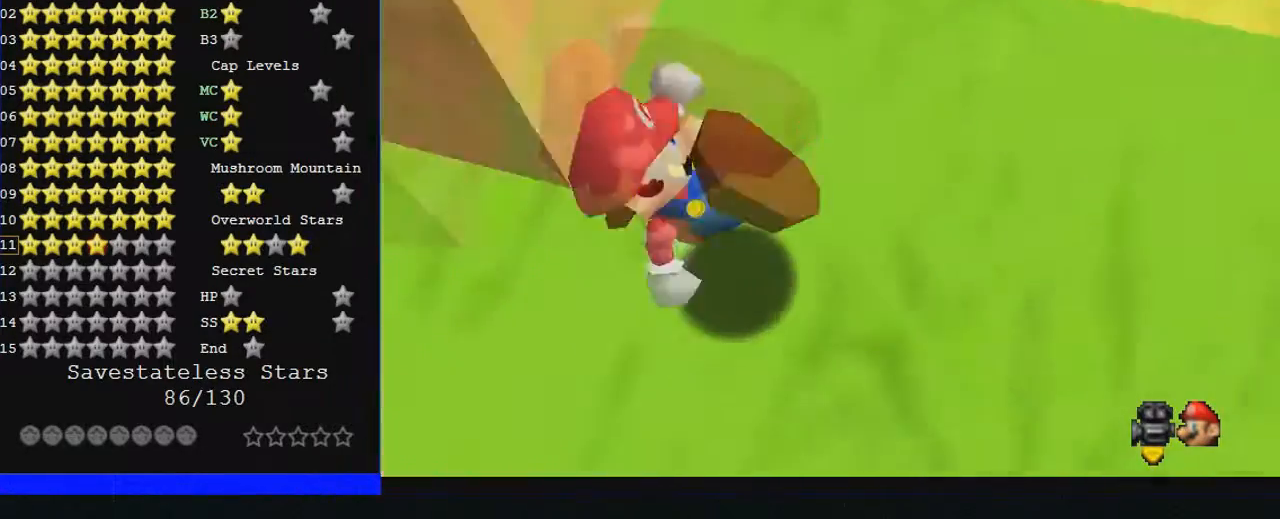
{"buttons": ["C_LEFT"], "left_stick": "right", "events": [[100, "B", "up"], [233, "C_LEFT", "down"]]}
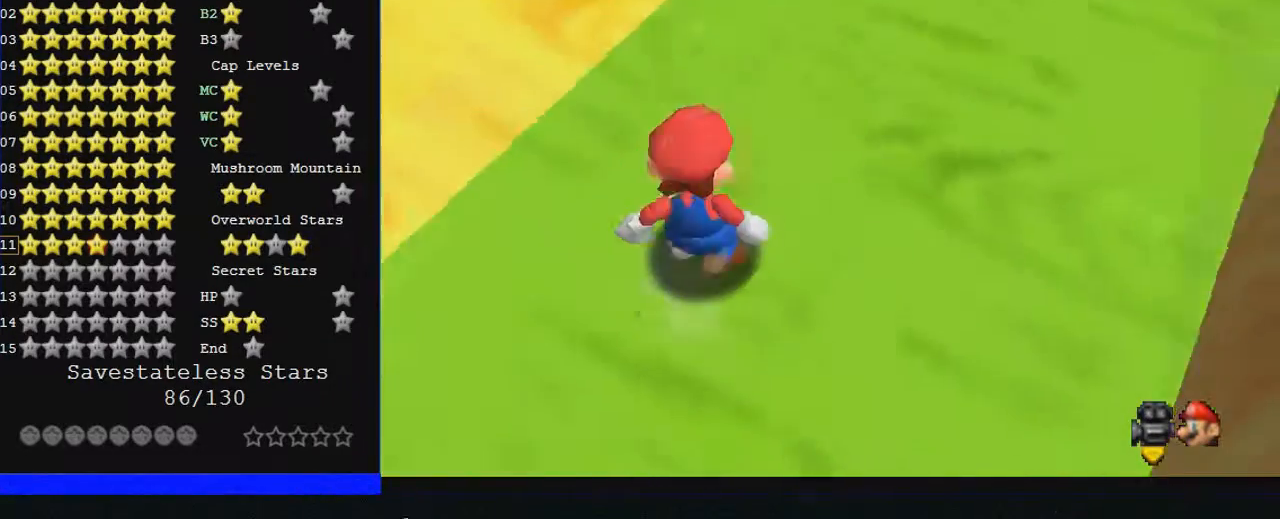
{"buttons": ["C_LEFT"], "left_stick": "up", "events": [[33, "left_stick", "up-right"], [267, "left_stick", "up"]]}
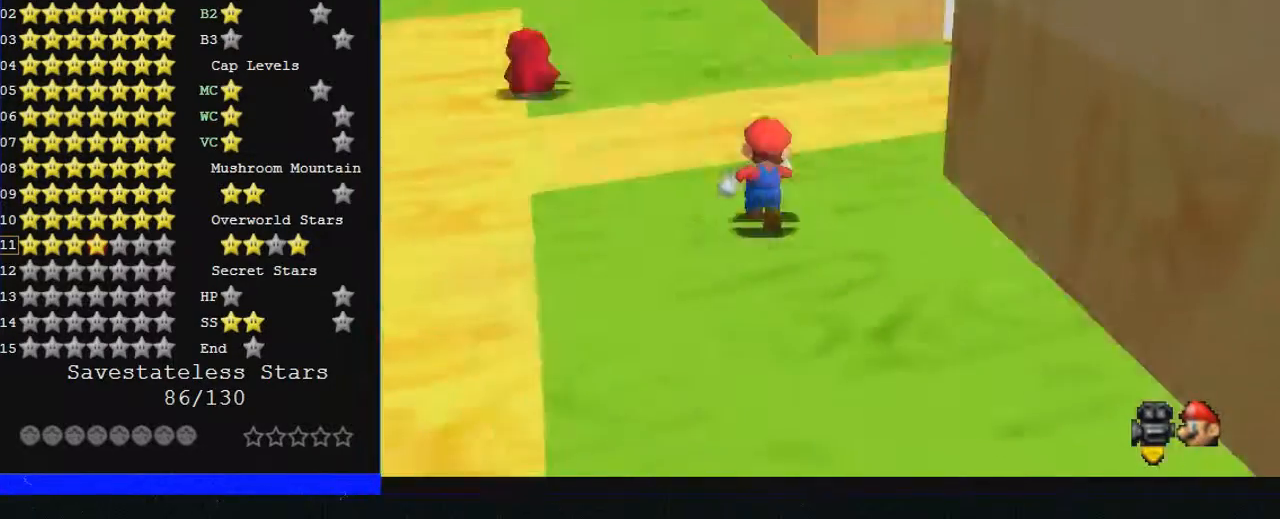
{"buttons": ["C_LEFT"], "left_stick": "up", "events": []}
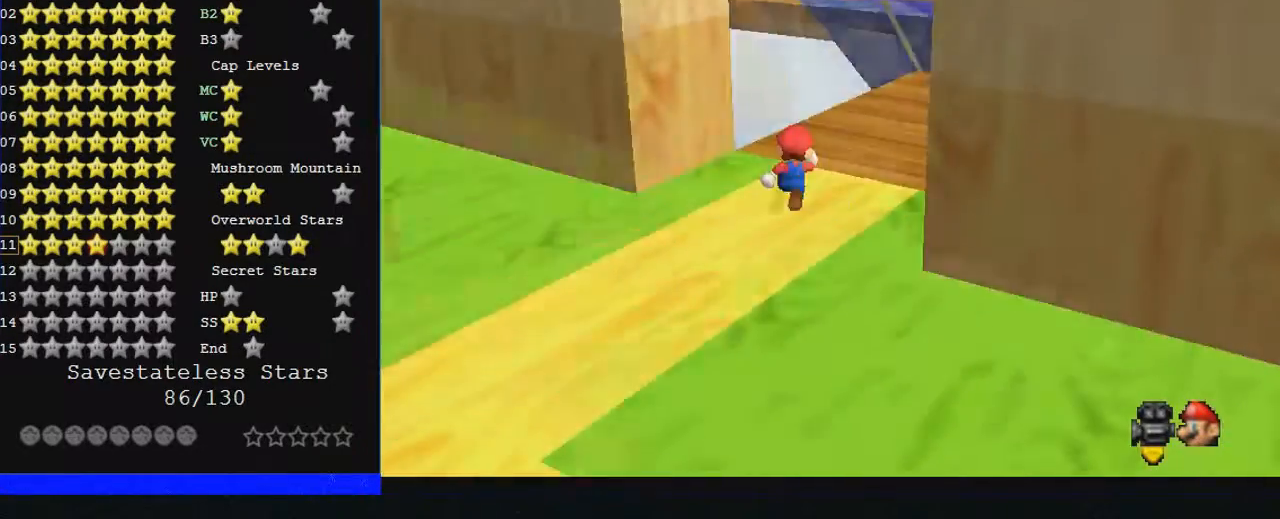
{"buttons": ["C_LEFT"], "left_stick": "up", "events": []}
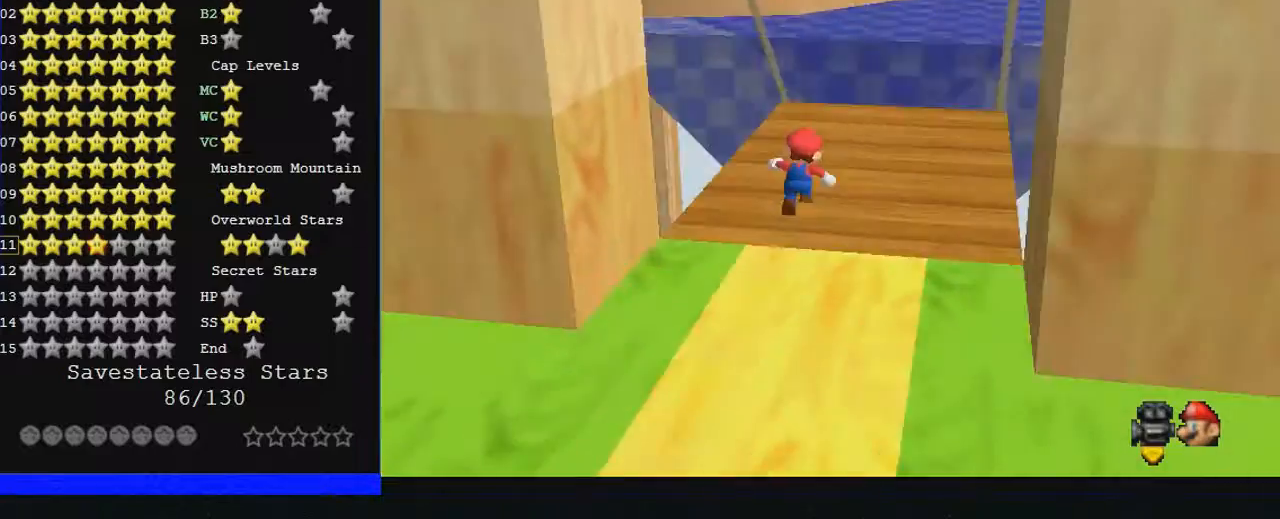
{"buttons": ["Z"], "left_stick": "up", "events": [[133, "C_LEFT", "up"], [400, "Z", "down"]]}
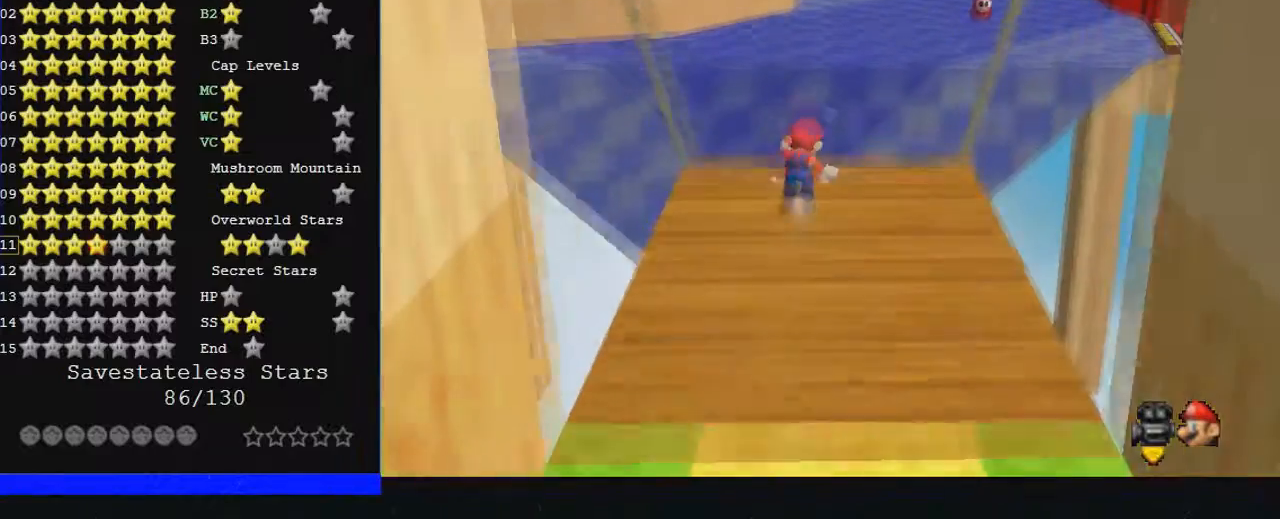
{"buttons": ["C_LEFT"], "left_stick": "up", "events": [[400, "C_LEFT", "down"], [400, "Z", "up"]]}
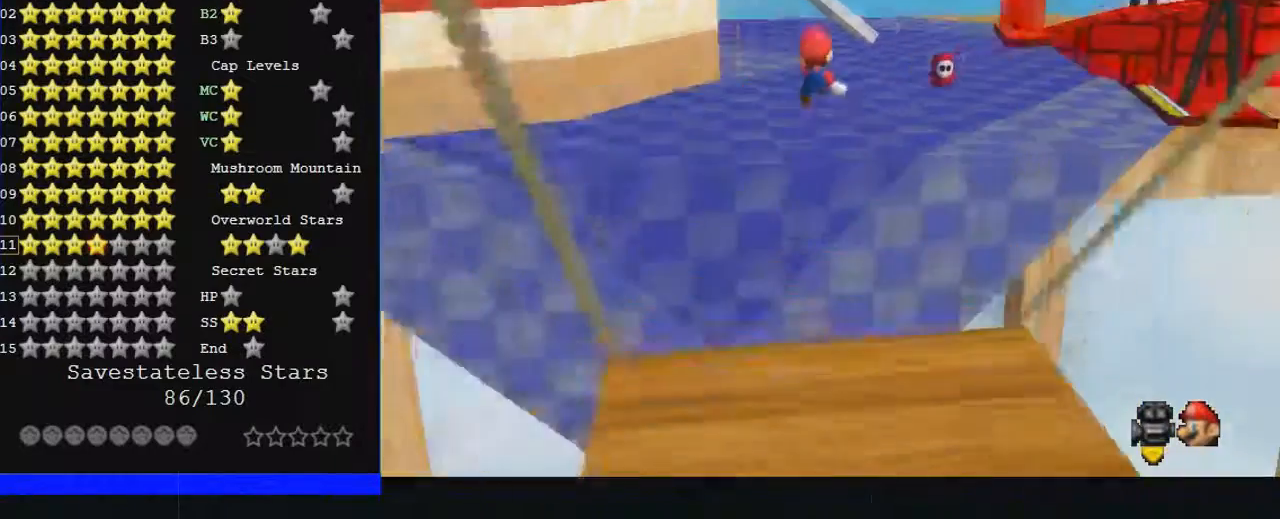
{"buttons": ["C_LEFT"], "left_stick": "up", "events": []}
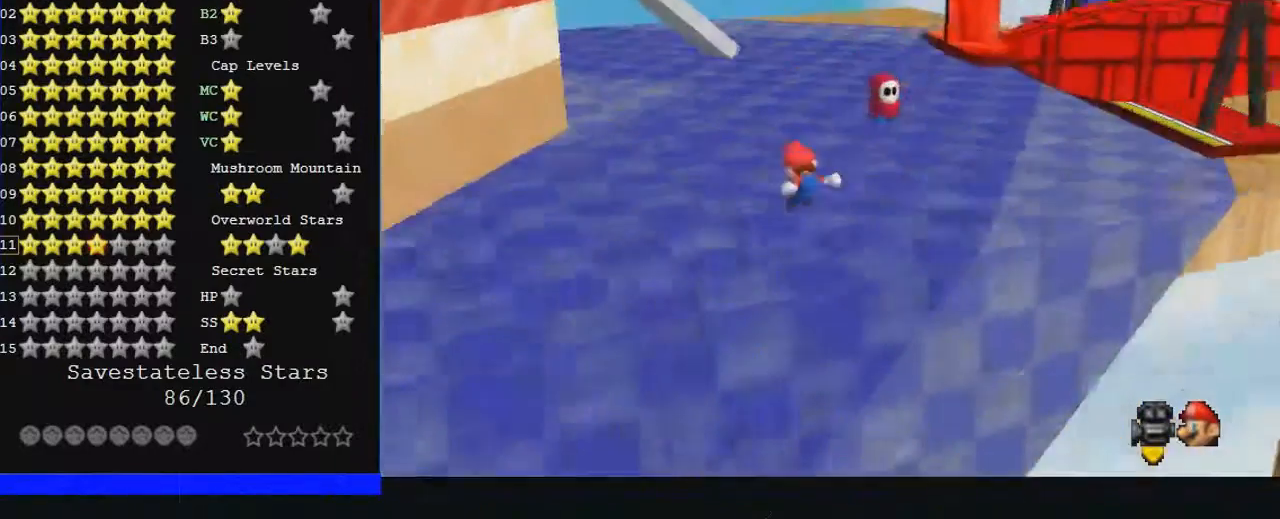
{"buttons": [], "left_stick": "up", "events": [[267, "C_LEFT", "up"]]}
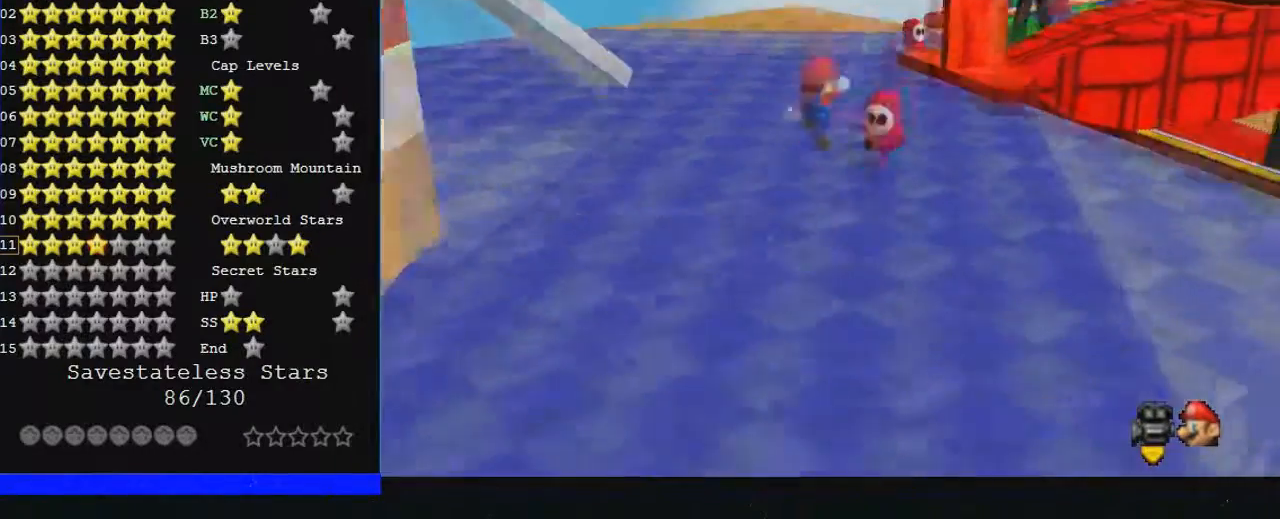
{"buttons": [], "left_stick": "up", "events": [[33, "B", "down"], [100, "B", "up"]]}
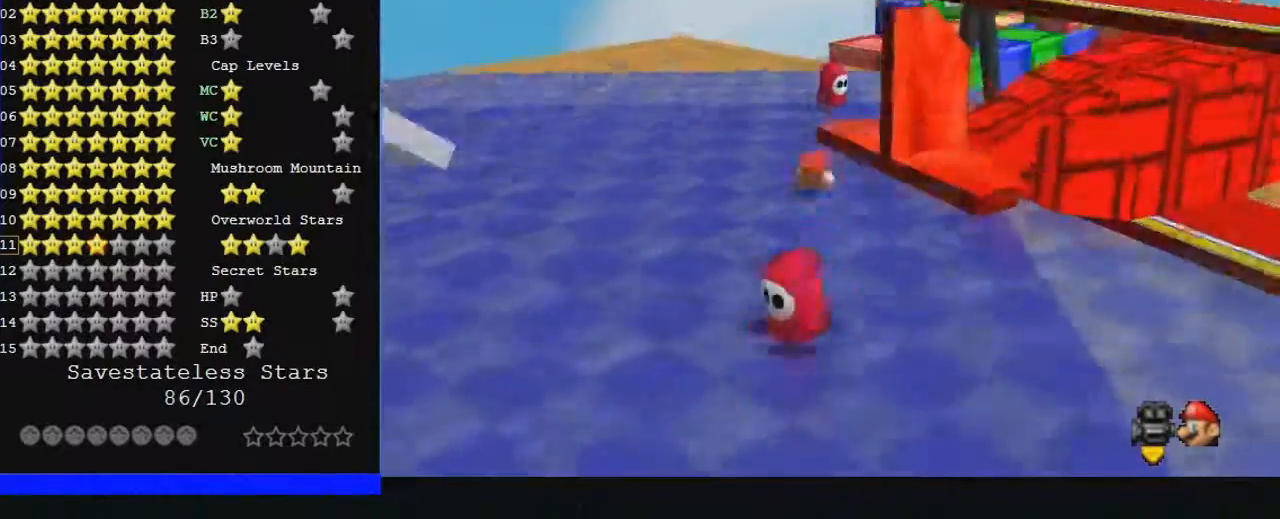
{"buttons": [], "left_stick": "up-right", "events": [[267, "left_stick", "up-right"]]}
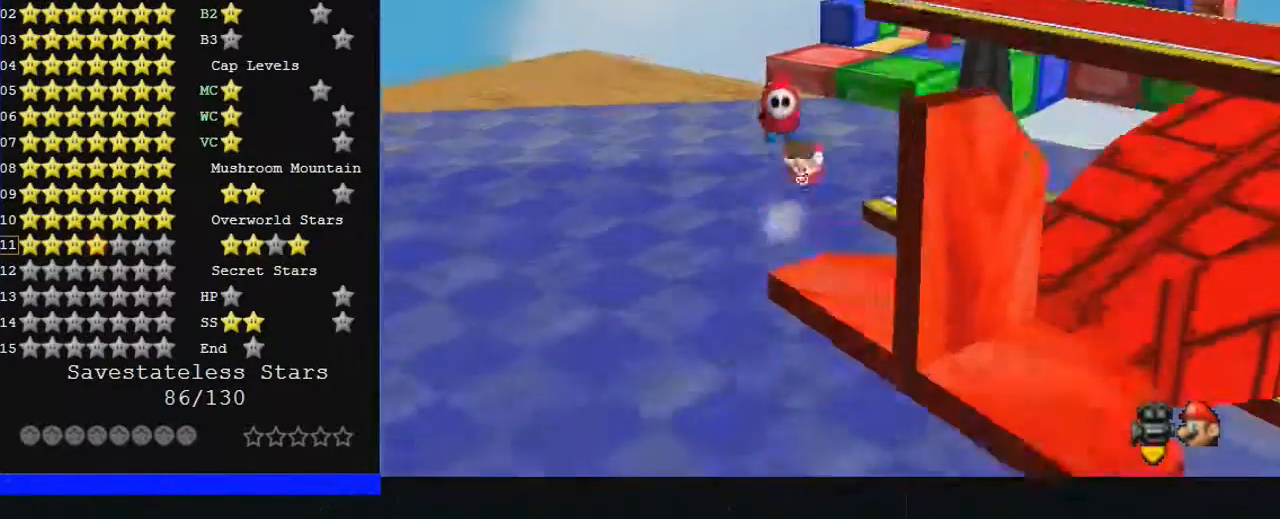
{"buttons": [], "left_stick": "up", "events": [[367, "left_stick", "up"]]}
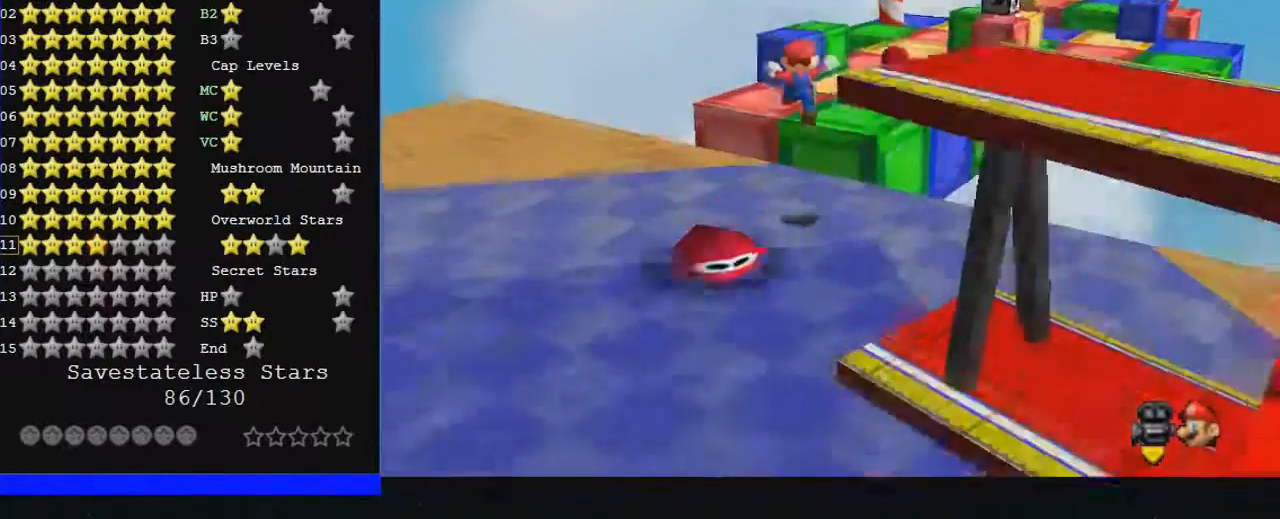
{"buttons": [], "left_stick": "up-right", "events": [[500, "left_stick", "up-right"]]}
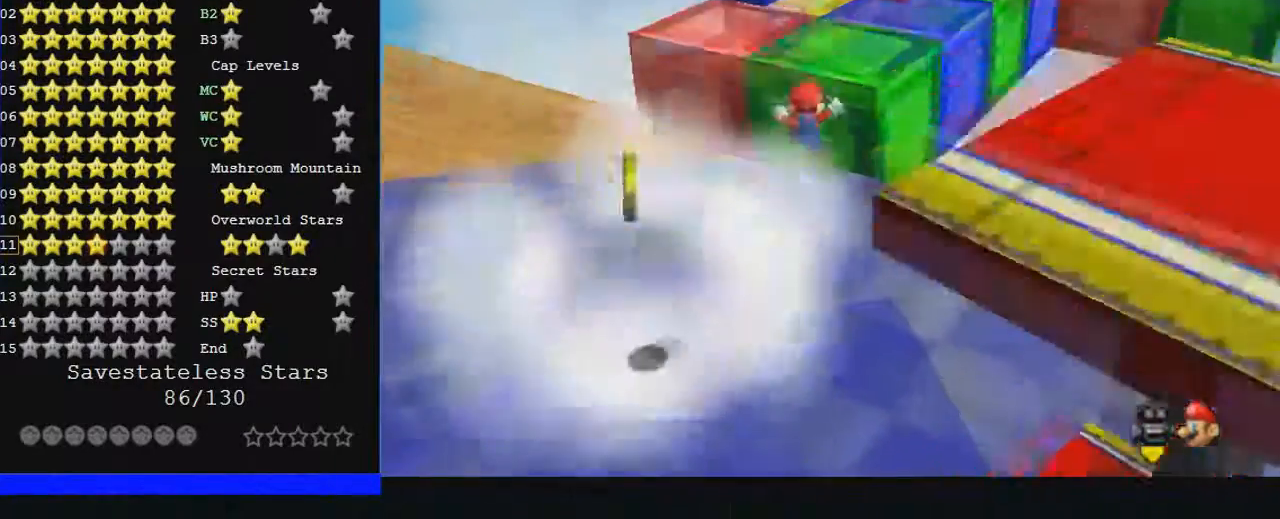
{"buttons": [], "left_stick": "down-left", "events": [[267, "left_stick", "down-left"]]}
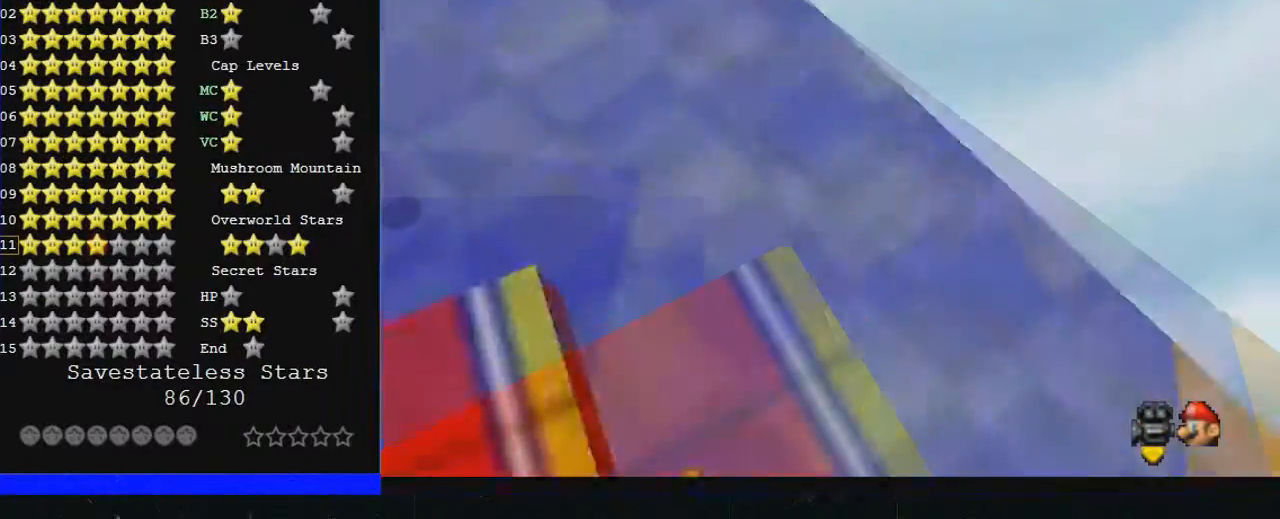
{"buttons": [], "left_stick": "left", "events": [[100, "left_stick", "left"]]}
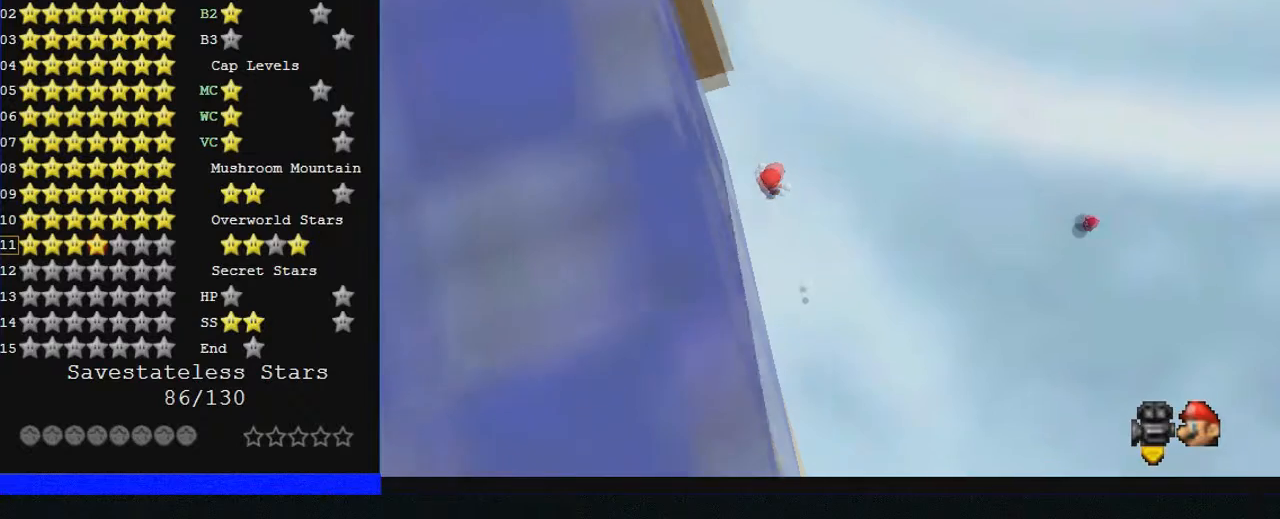
{"buttons": [], "left_stick": "center", "events": [[200, "left_stick", "center"]]}
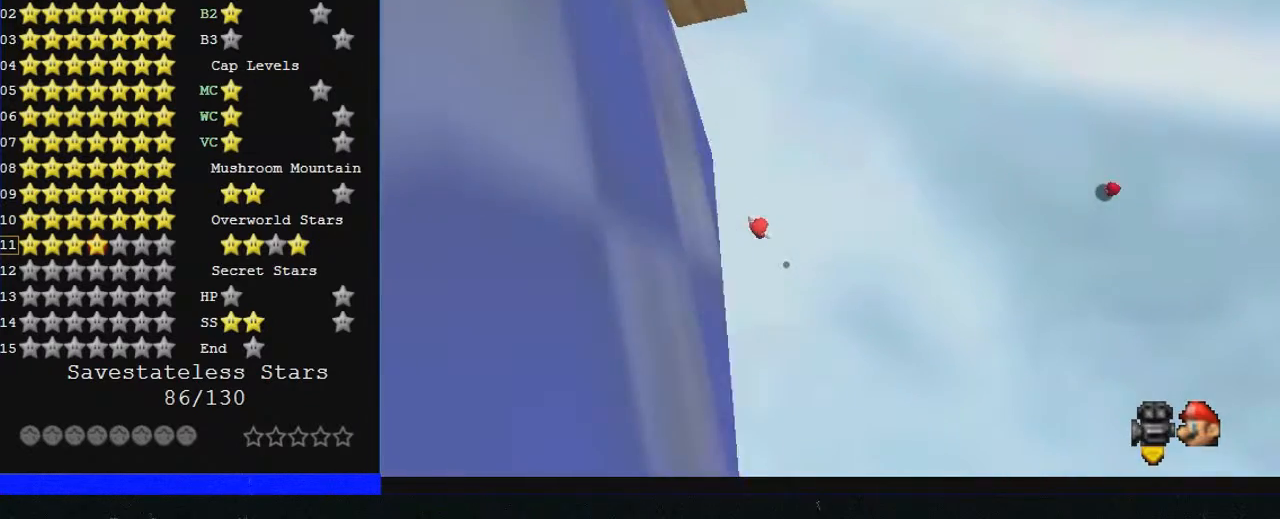
{"buttons": [], "left_stick": "center", "events": []}
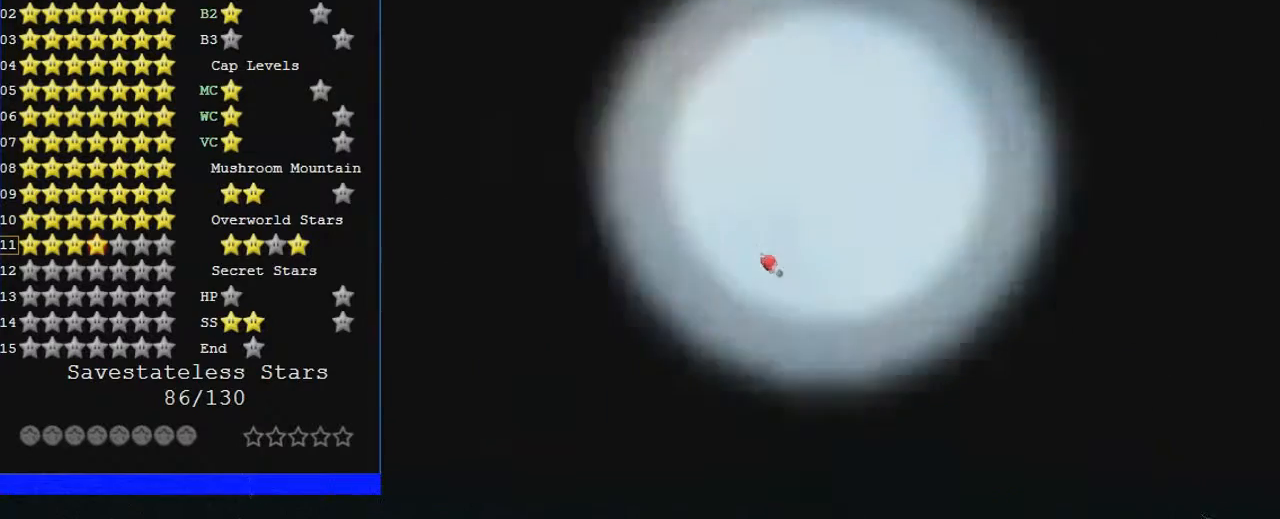
{"buttons": [], "left_stick": "center", "events": []}
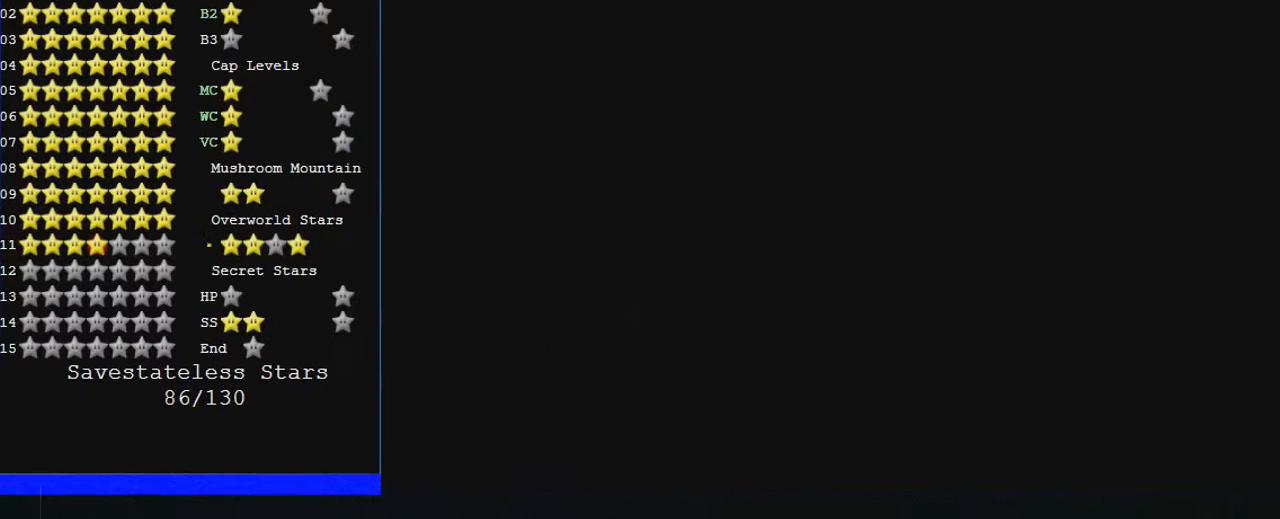
{"buttons": [], "left_stick": "center", "events": []}
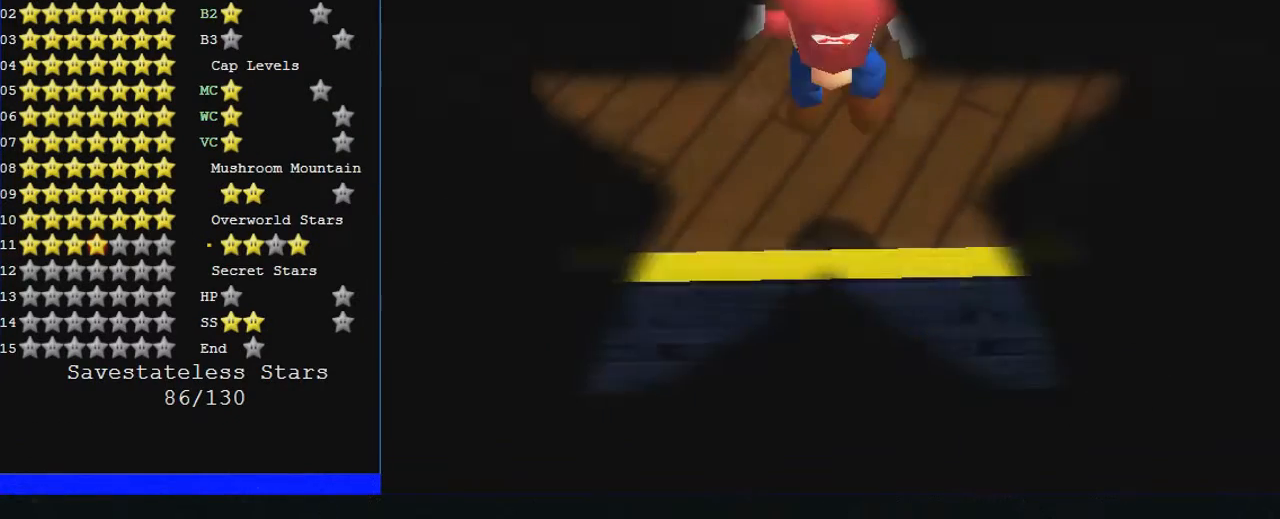
{"buttons": [], "left_stick": "center", "events": []}
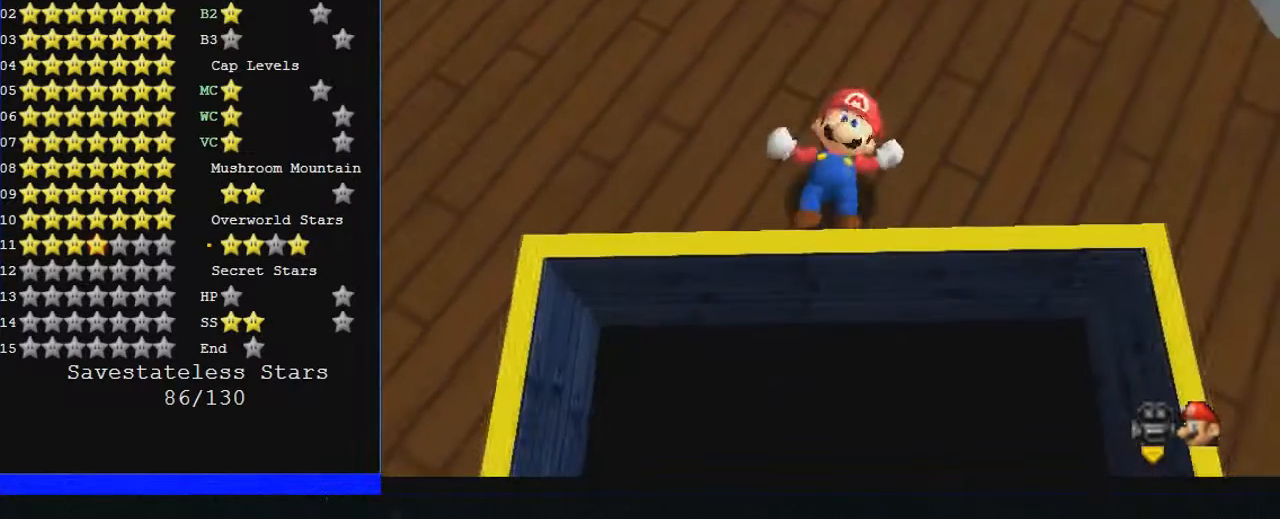
{"buttons": [], "left_stick": "center", "events": []}
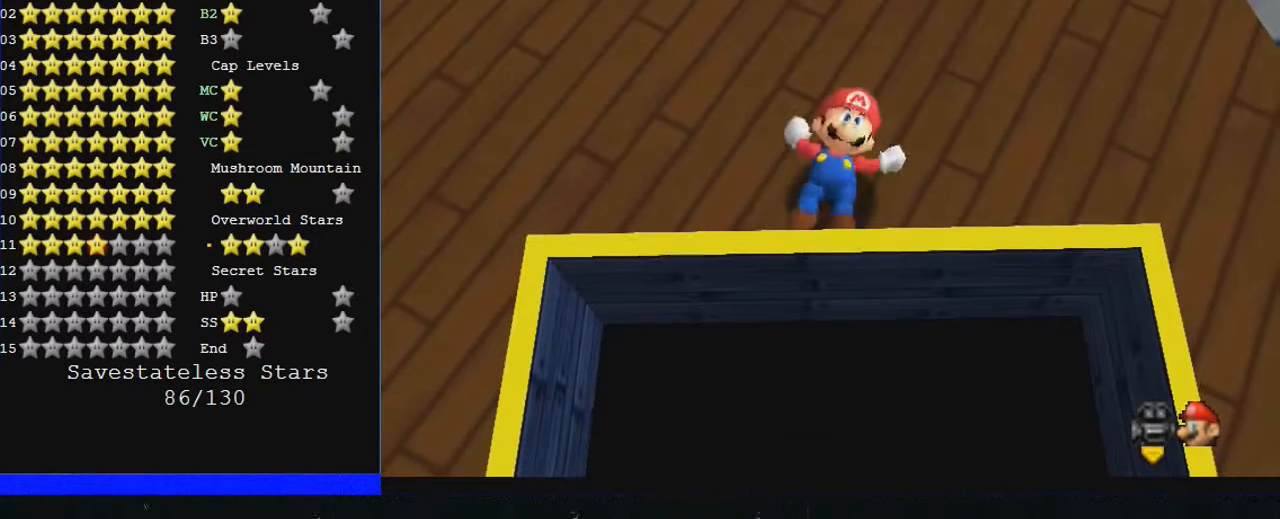
{"buttons": [], "left_stick": "center", "events": []}
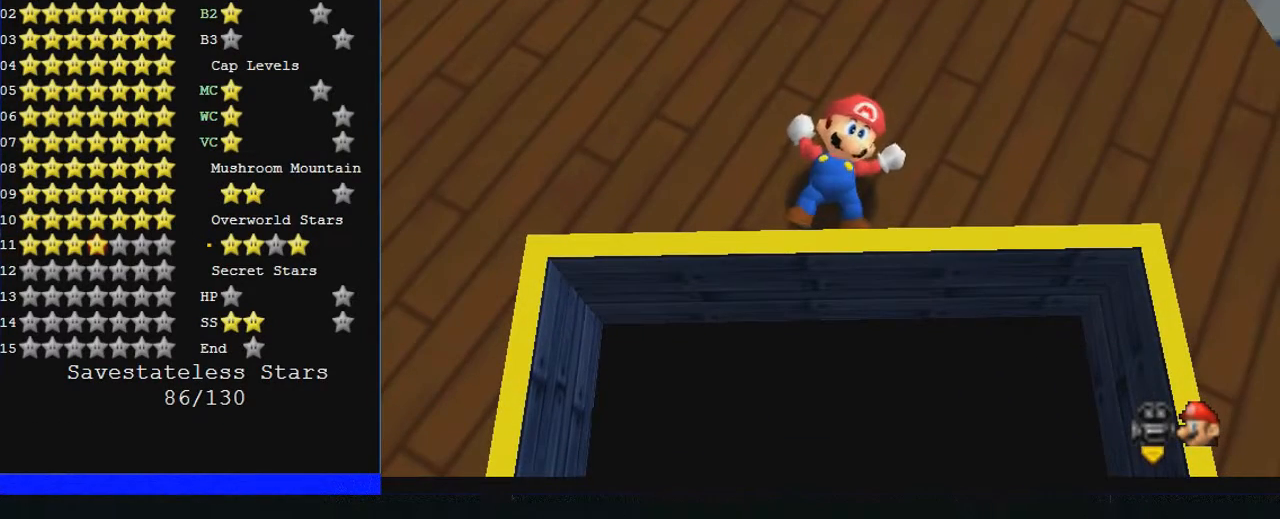
{"buttons": [], "left_stick": "center", "events": []}